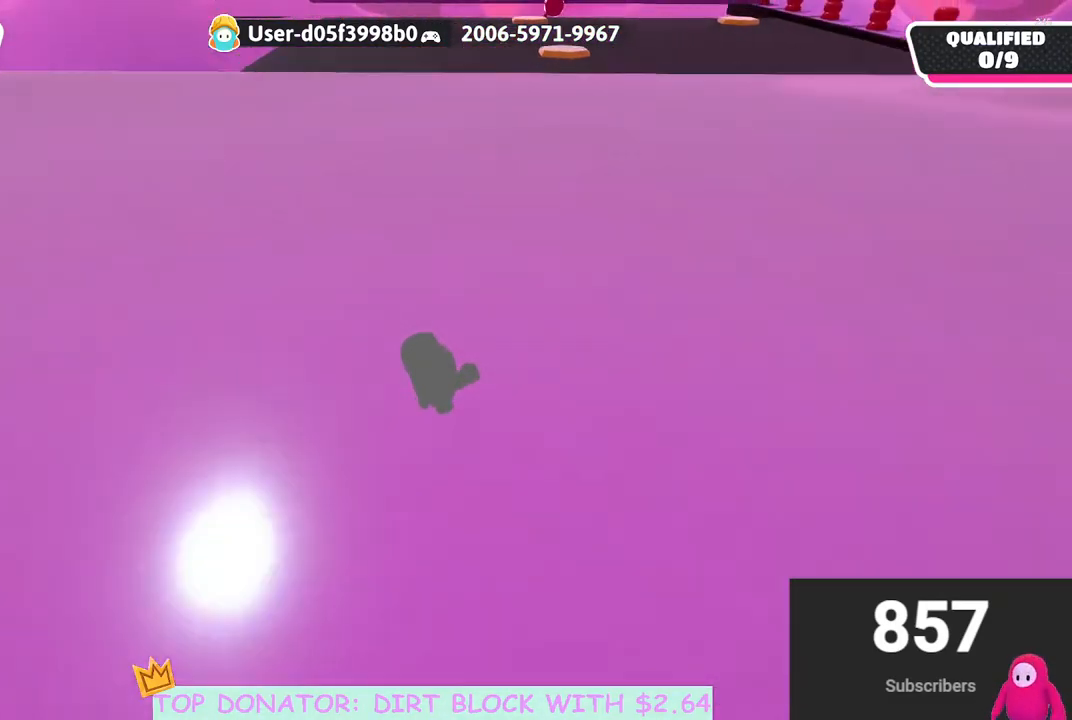
Gameplay with a controller (Xbox layout); each line is a JSON object with the inputs held at the frame after it. "events" lists button and stick changes between this image and that frame as [ms after this image, input, new state], when the widget could be followed in between.
{"buttons": [], "left_stick": "right", "right_stick": "center", "events": [[50, "left_stick", "right"], [83, "right_stick", "center"]]}
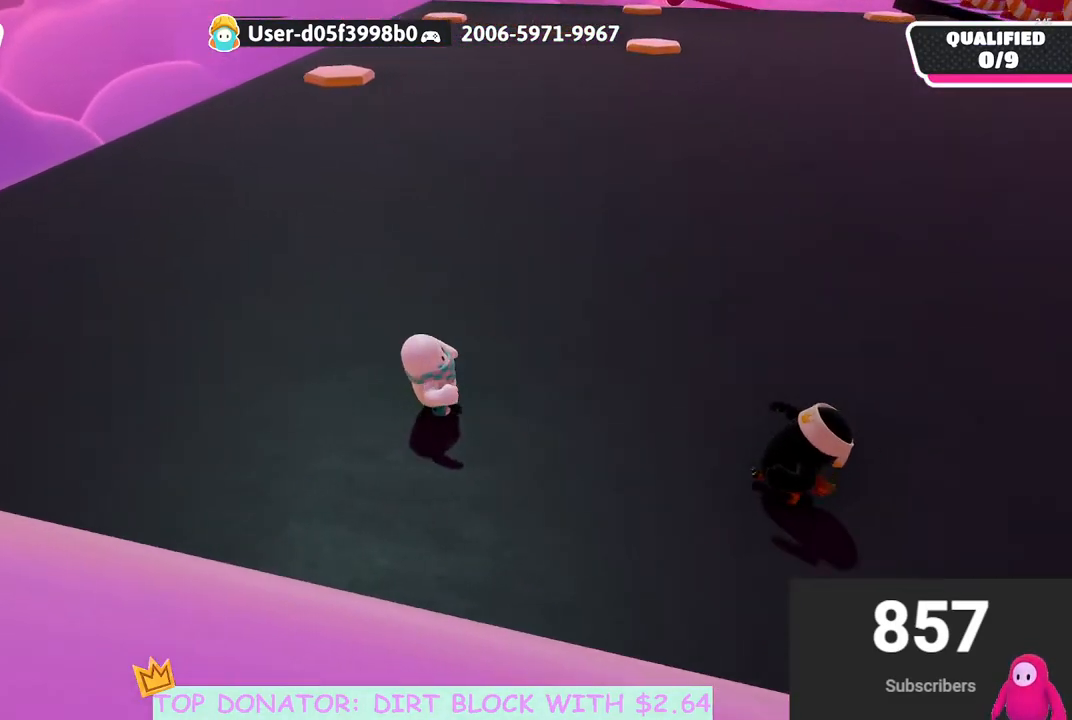
{"buttons": [], "left_stick": "up", "right_stick": "center", "events": [[150, "left_stick", "up"], [267, "left_stick", "up-left"], [350, "right_stick", "up"], [417, "right_stick", "center"], [450, "left_stick", "up"]]}
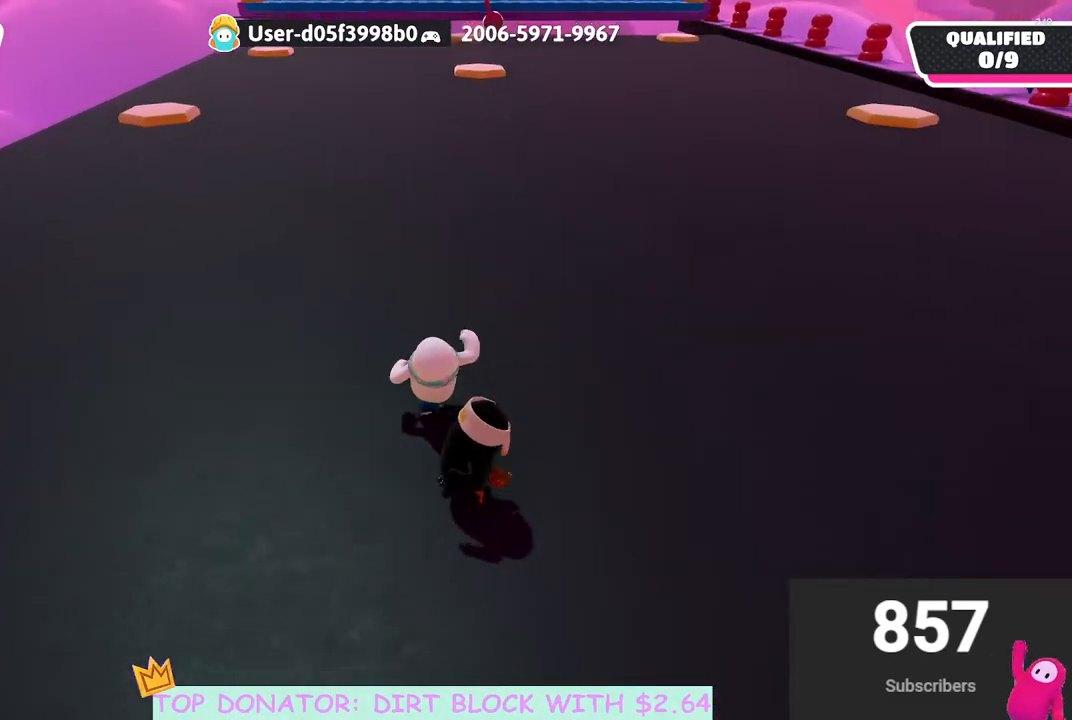
{"buttons": [], "left_stick": "up", "right_stick": "center", "events": [[283, "right_stick", "up-left"], [433, "right_stick", "center"]]}
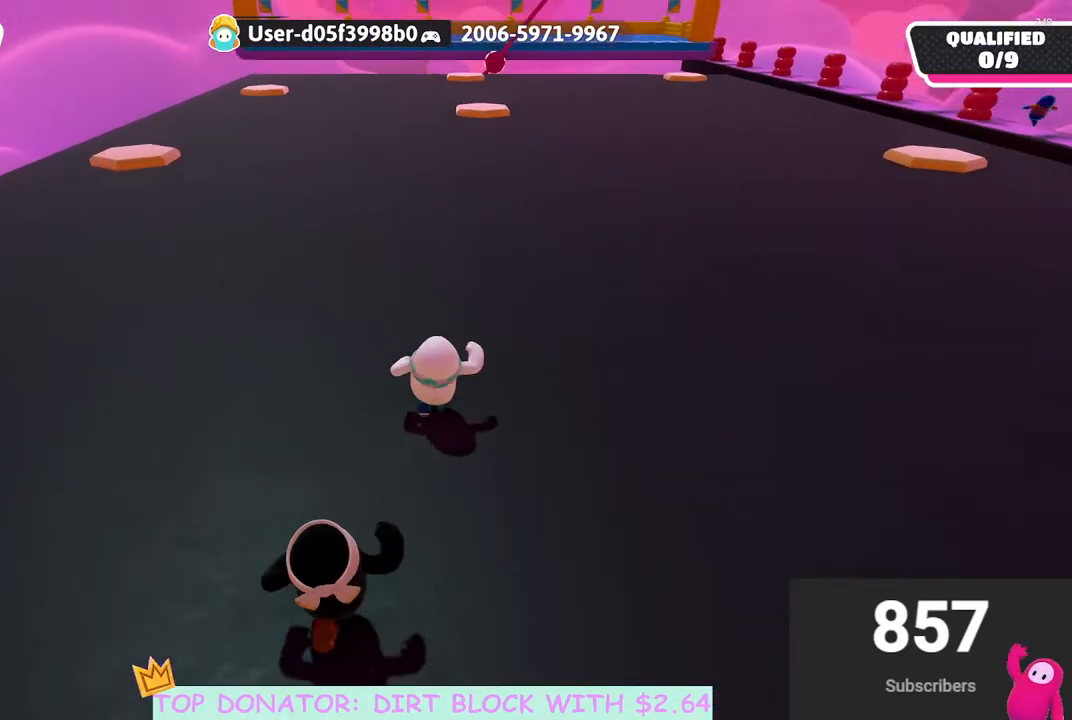
{"buttons": [], "left_stick": "up", "right_stick": "center", "events": [[200, "right_stick", "up-left"], [283, "right_stick", "center"]]}
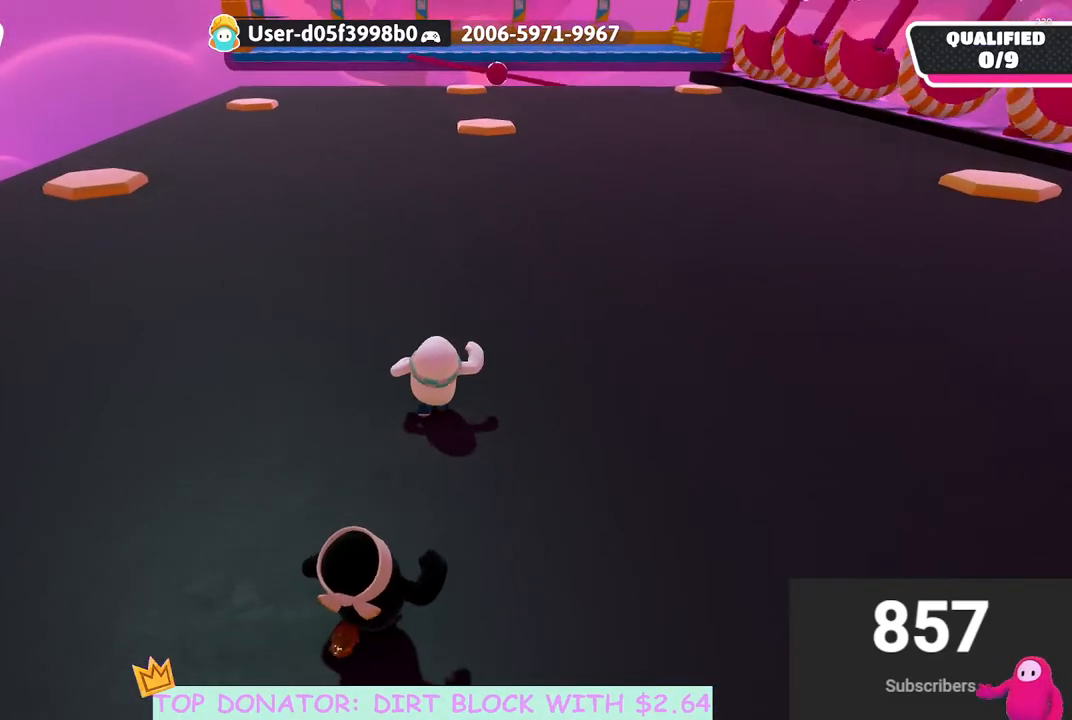
{"buttons": [], "left_stick": "up", "right_stick": "center", "events": [[17, "right_stick", "up-left"], [83, "right_stick", "center"]]}
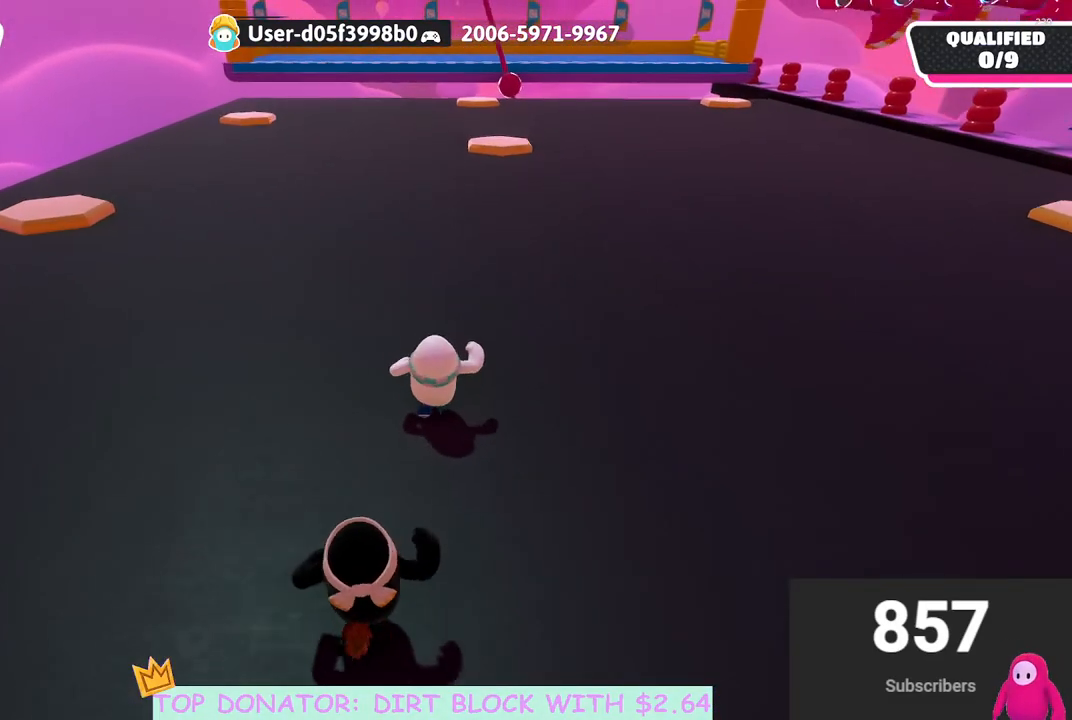
{"buttons": [], "left_stick": "up", "right_stick": "left", "events": [[233, "right_stick", "left"]]}
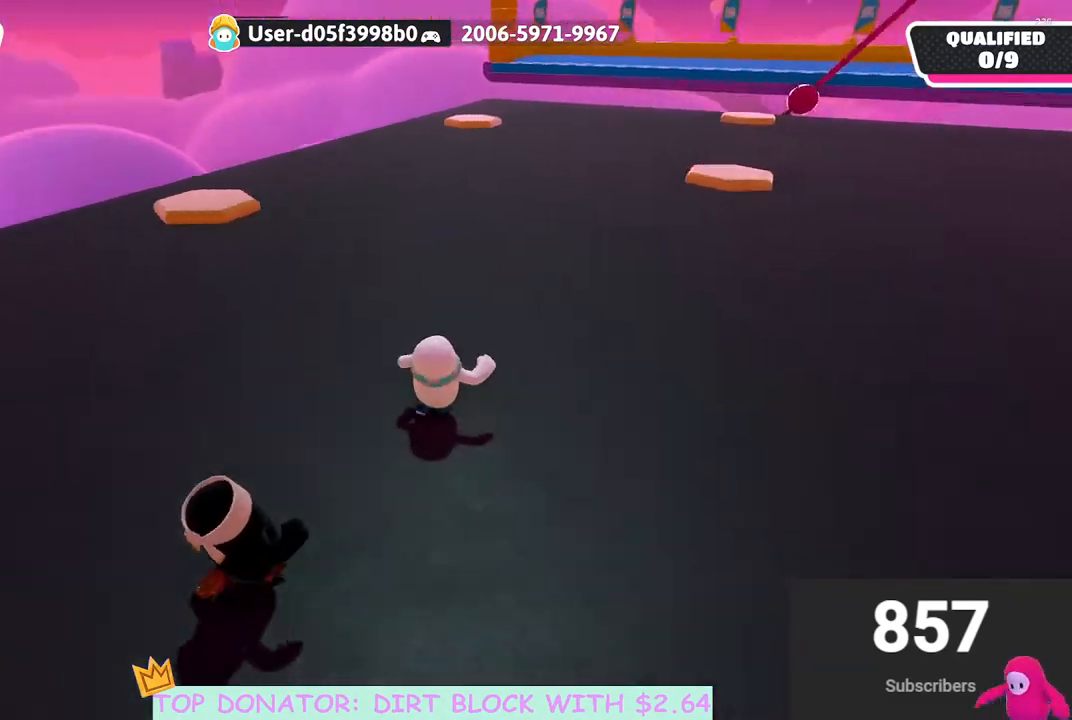
{"buttons": [], "left_stick": "up", "right_stick": "center", "events": [[183, "right_stick", "center"]]}
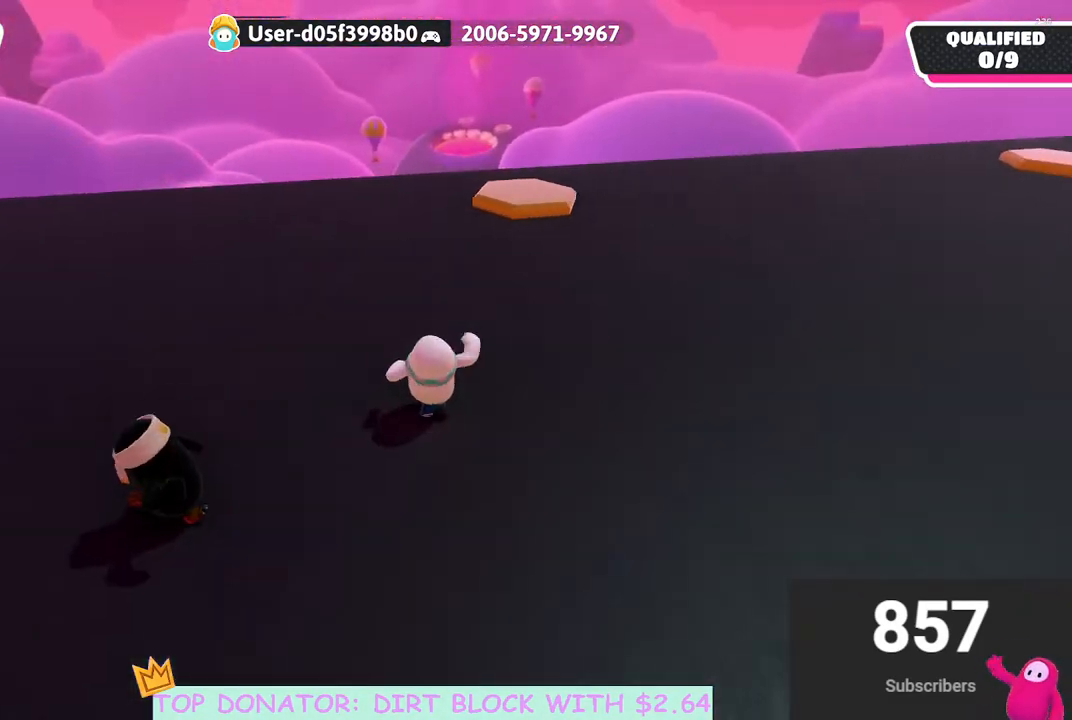
{"buttons": [], "left_stick": "up", "right_stick": "center", "events": []}
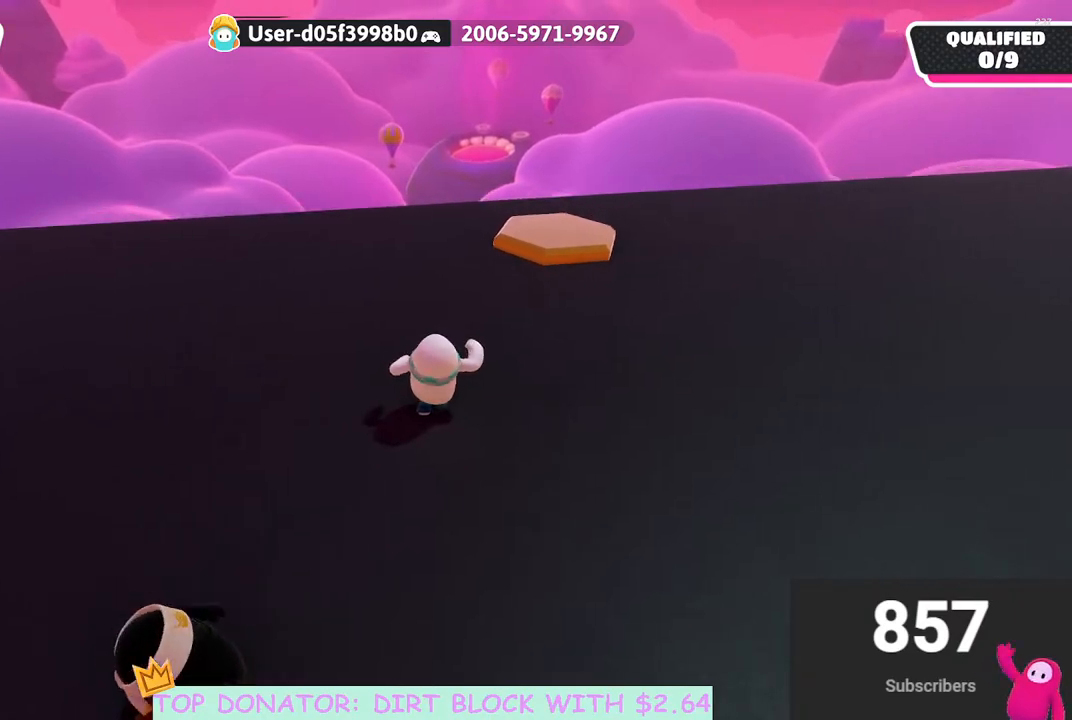
{"buttons": [], "left_stick": "down-right", "right_stick": "right", "events": [[183, "left_stick", "center"], [433, "left_stick", "down-right"], [433, "right_stick", "right"]]}
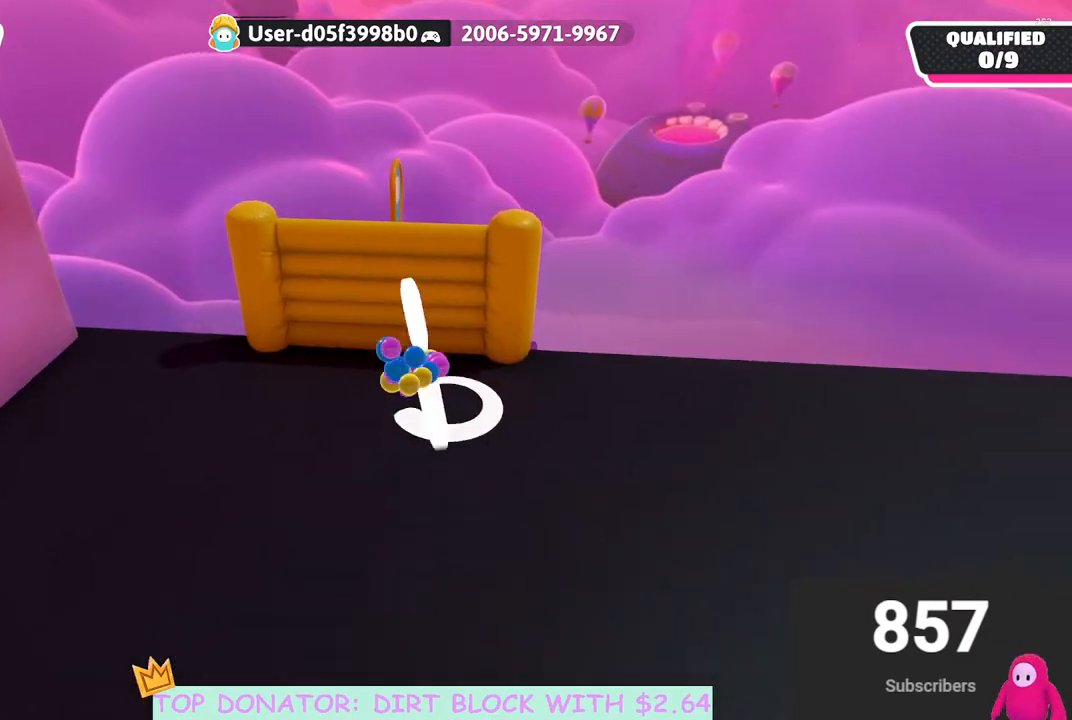
{"buttons": [], "left_stick": "right", "right_stick": "right", "events": [[17, "left_stick", "right"]]}
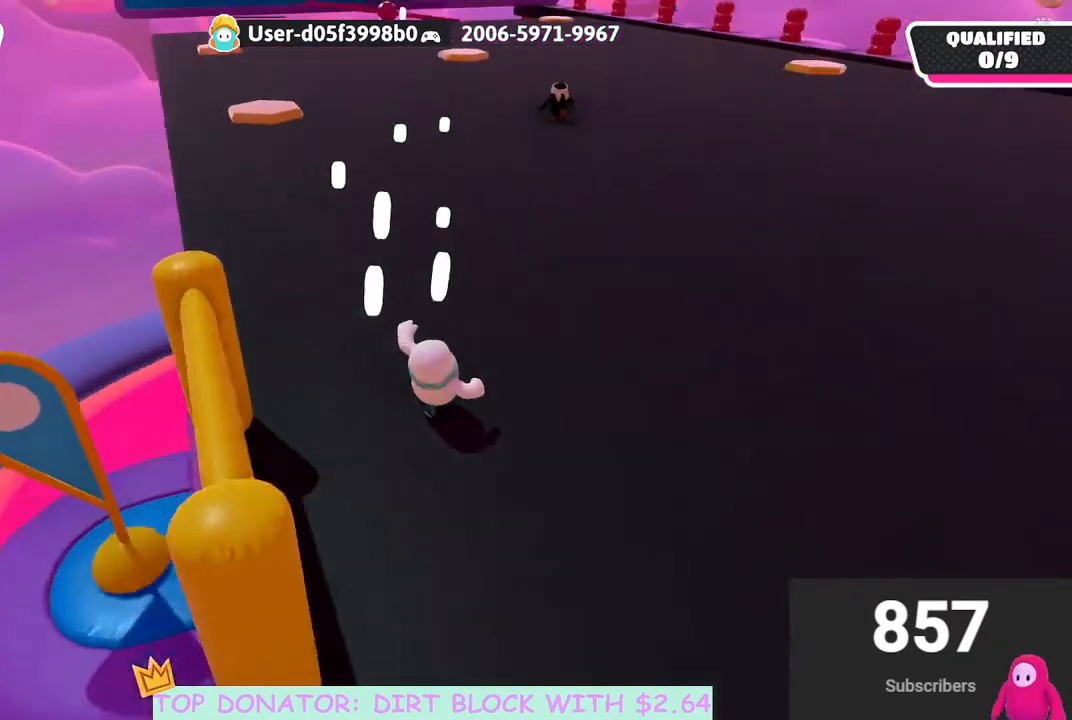
{"buttons": [], "left_stick": "up-right", "right_stick": "center", "events": [[33, "right_stick", "center"], [133, "left_stick", "up-right"]]}
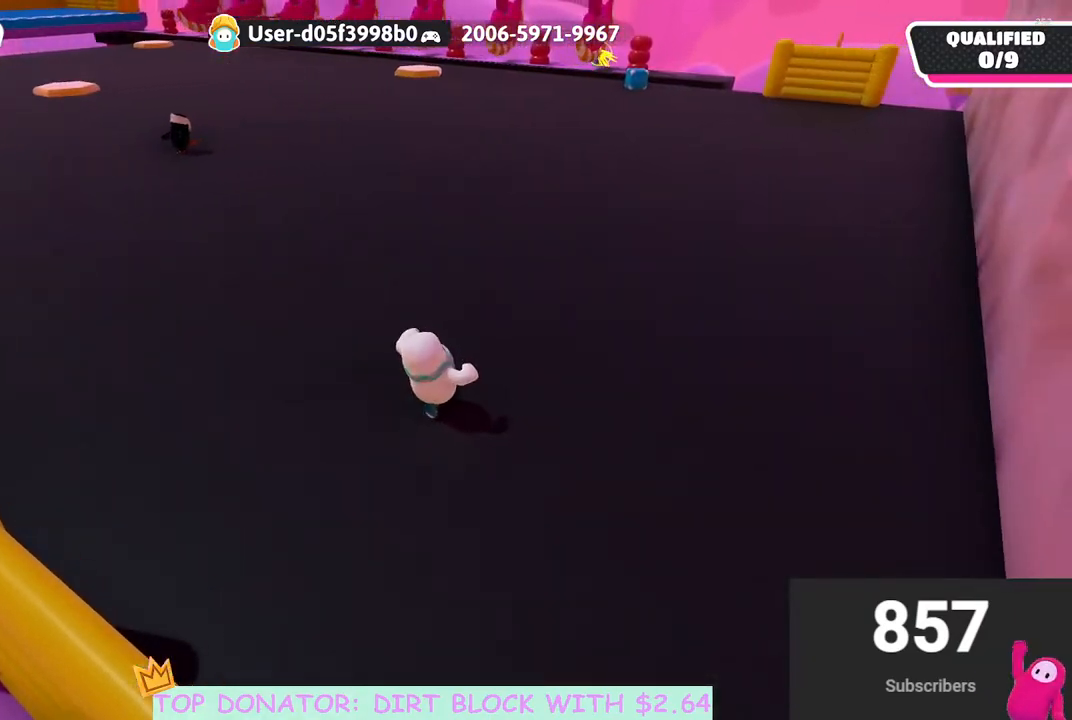
{"buttons": [], "left_stick": "up-right", "right_stick": "center", "events": [[83, "right_stick", "left"], [350, "right_stick", "center"]]}
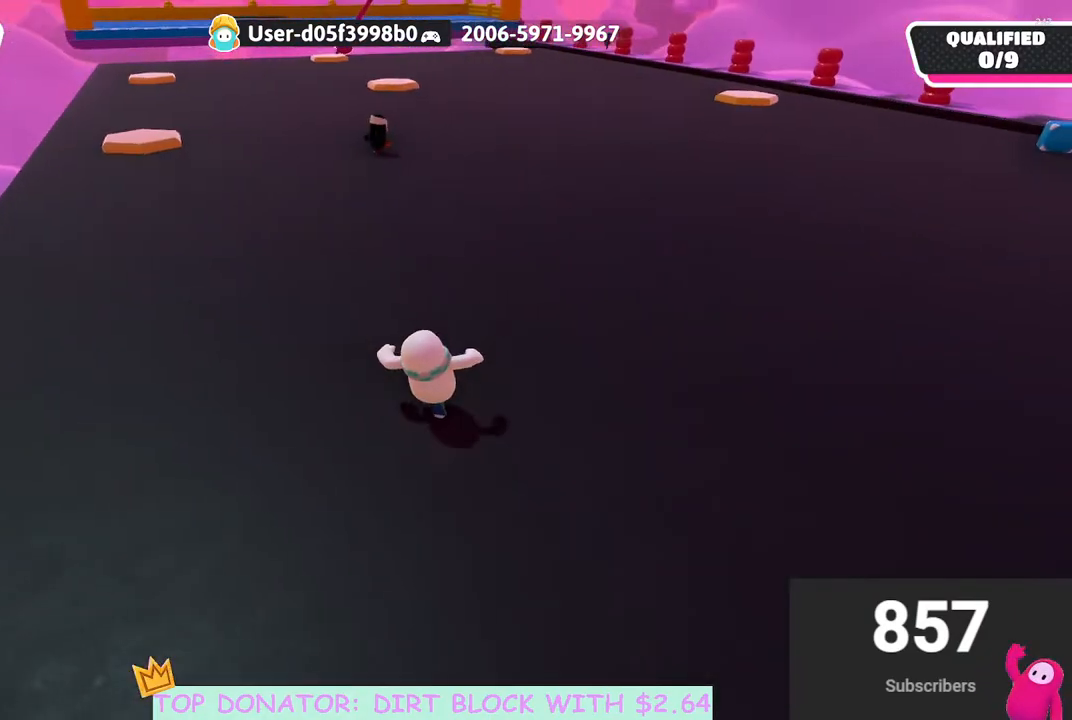
{"buttons": [], "left_stick": "up-right", "right_stick": "center", "events": [[117, "right_stick", "left"], [450, "right_stick", "center"]]}
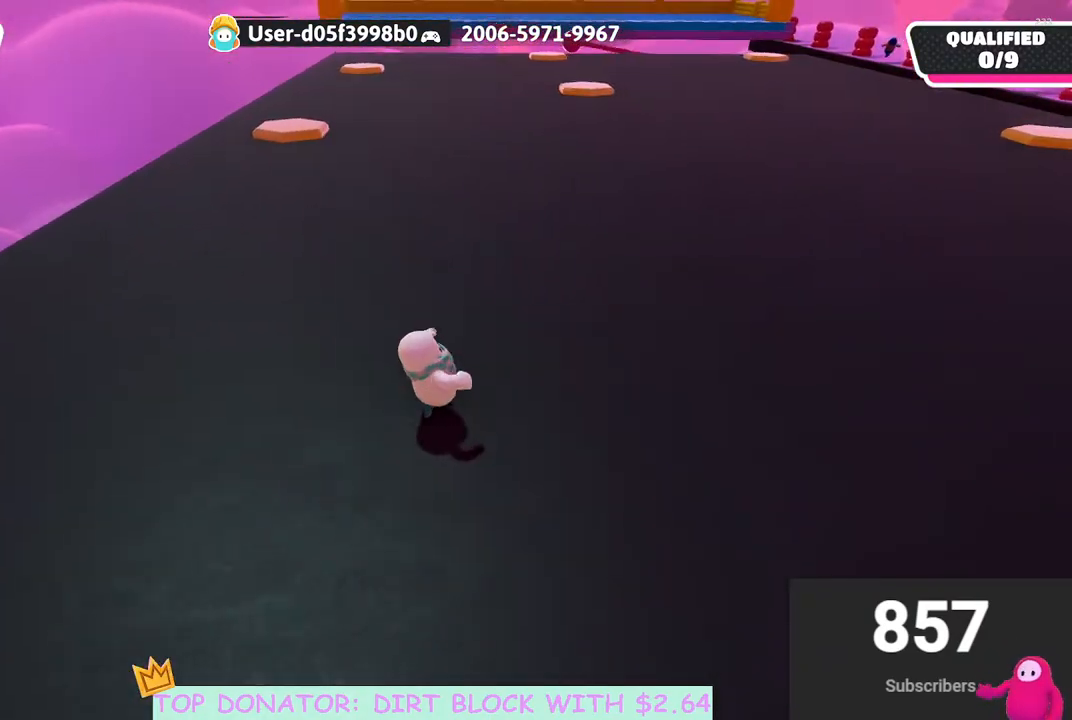
{"buttons": [], "left_stick": "up", "right_stick": "center", "events": [[117, "left_stick", "up"], [367, "right_stick", "down-left"], [467, "right_stick", "center"]]}
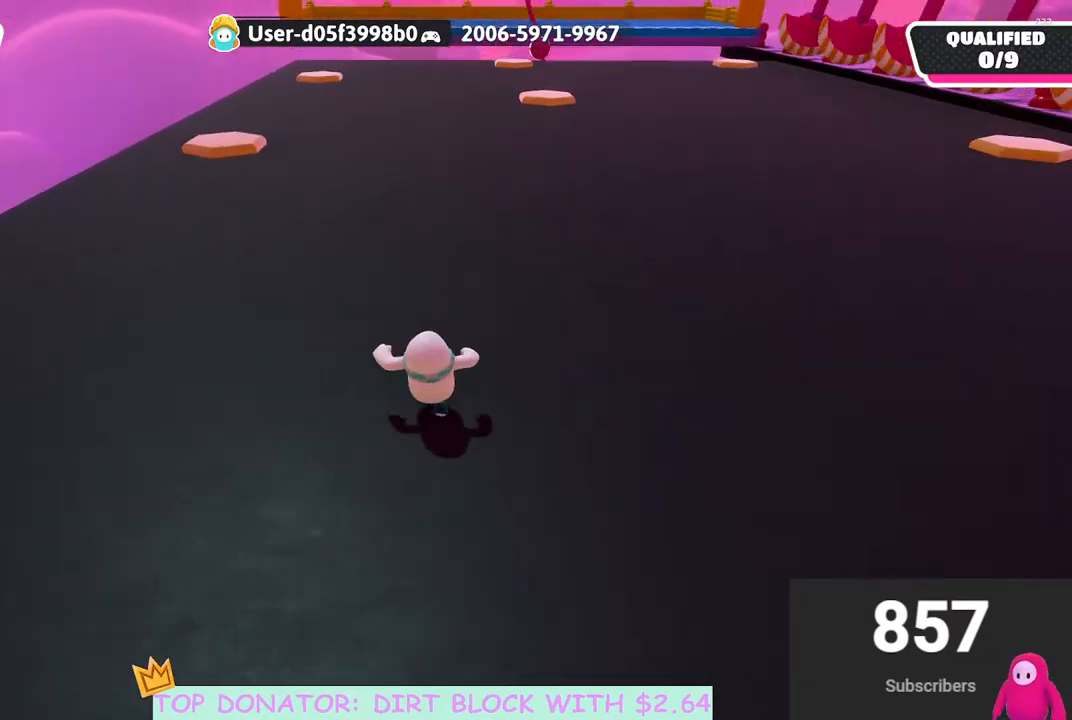
{"buttons": [], "left_stick": "up", "right_stick": "center", "events": []}
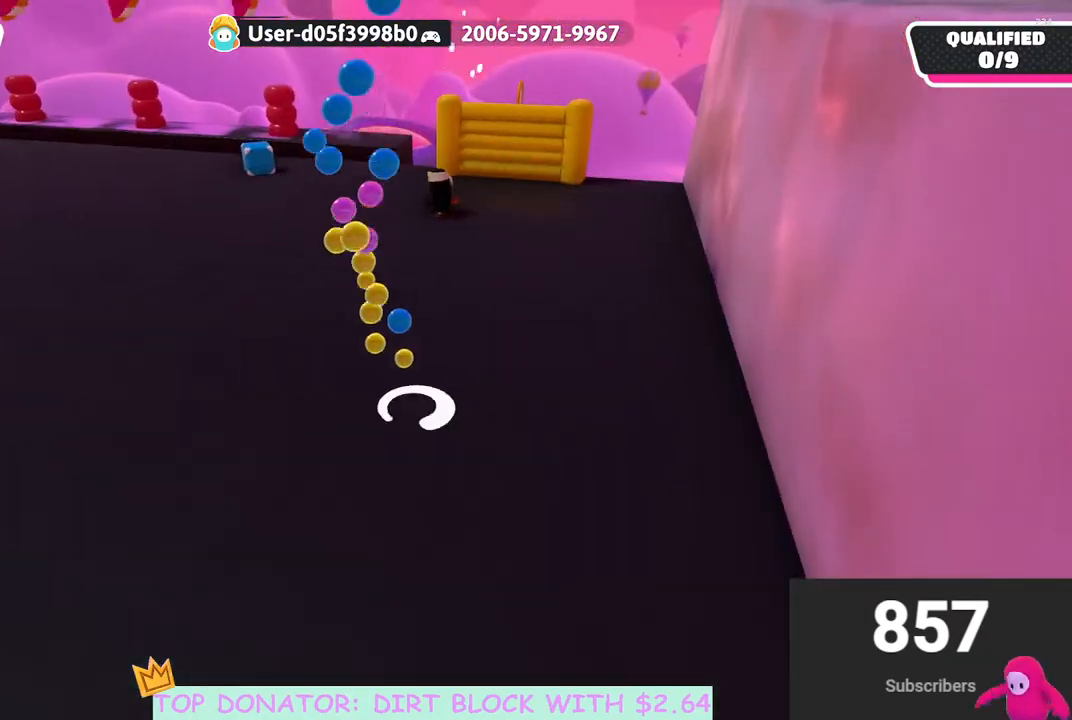
{"buttons": [], "left_stick": "left", "right_stick": "center", "events": [[183, "right_stick", "left"], [300, "left_stick", "up-left"], [433, "left_stick", "left"], [500, "right_stick", "center"]]}
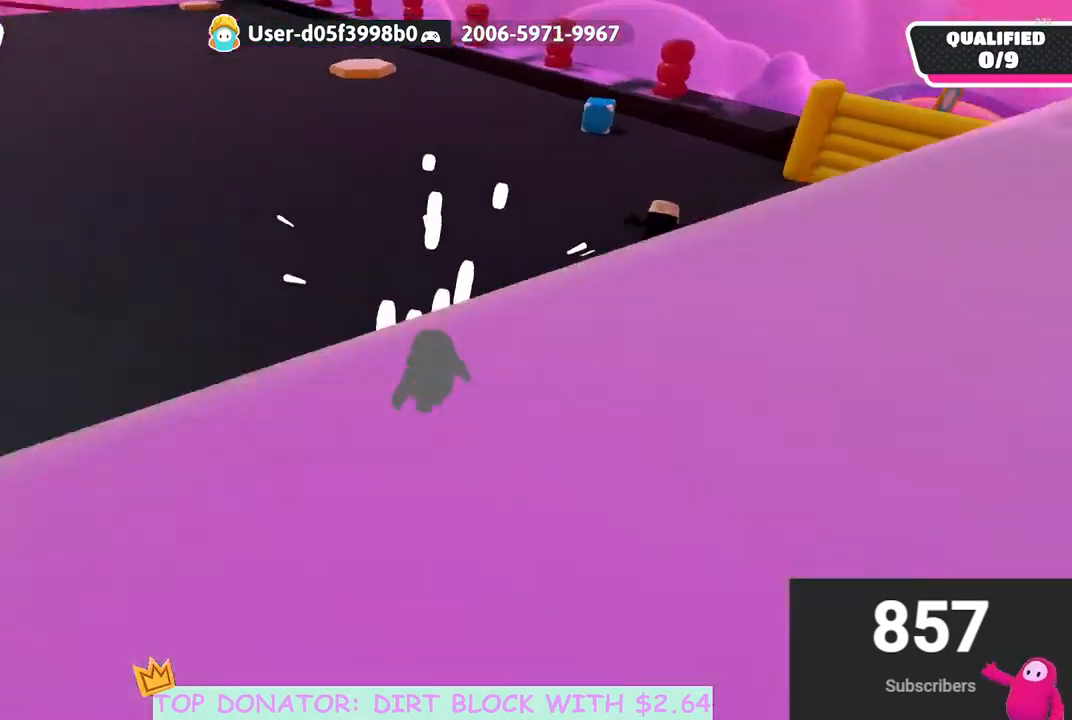
{"buttons": [], "left_stick": "left", "right_stick": "center", "events": [[267, "right_stick", "up-right"], [400, "right_stick", "center"]]}
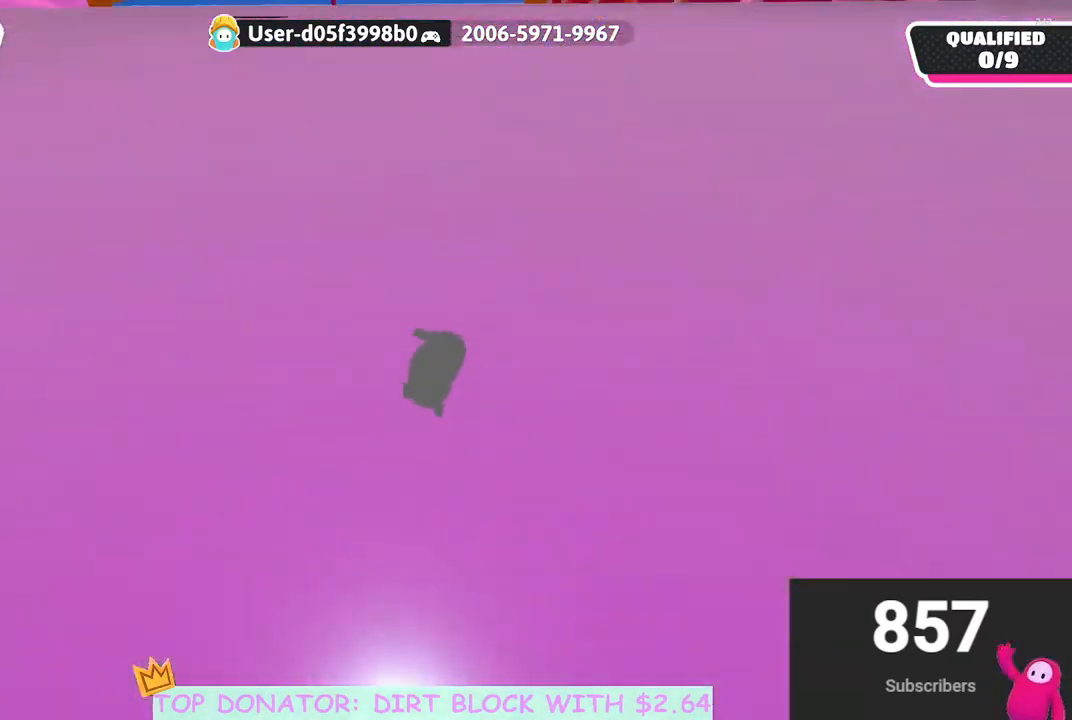
{"buttons": [], "left_stick": "up-left", "right_stick": "up-right", "events": [[150, "right_stick", "up-right"], [167, "left_stick", "up-left"], [250, "right_stick", "center"], [400, "right_stick", "up-right"]]}
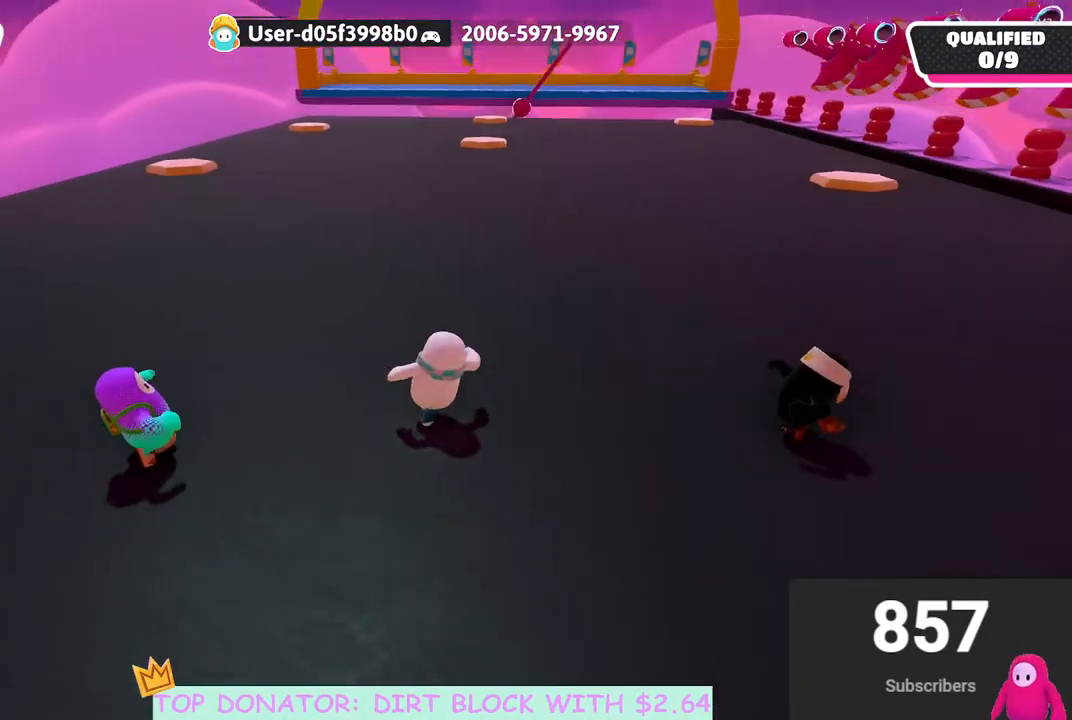
{"buttons": [], "left_stick": "up", "right_stick": "center", "events": [[50, "right_stick", "center"], [483, "left_stick", "up"]]}
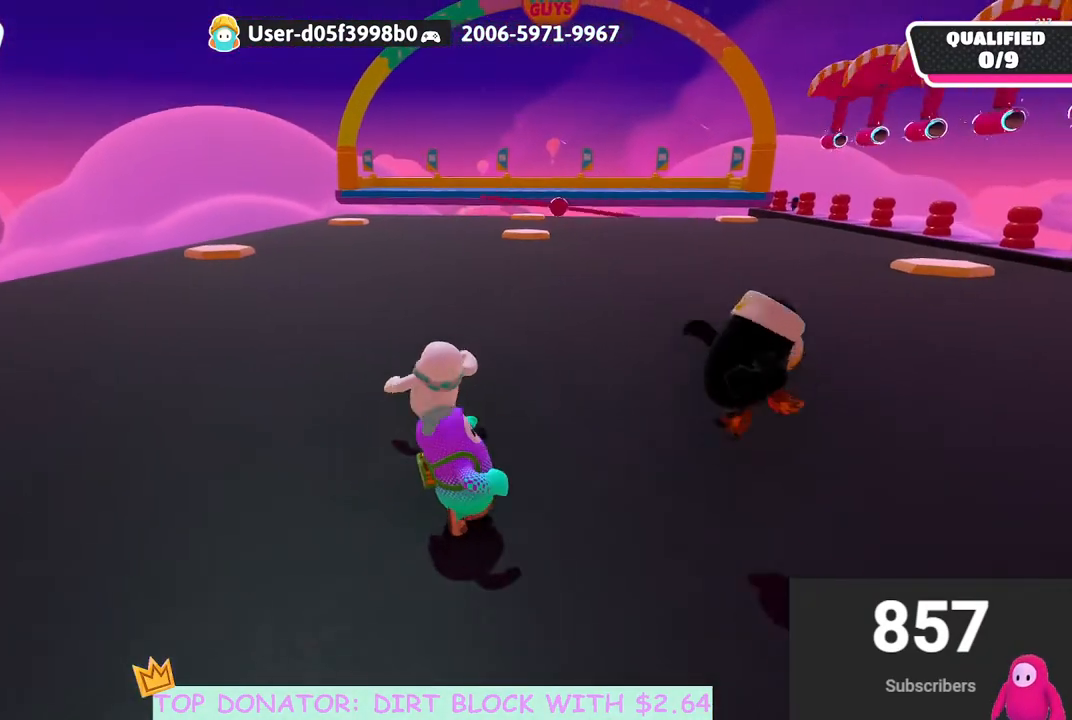
{"buttons": [], "left_stick": "up", "right_stick": "center", "events": [[133, "right_stick", "right"], [250, "right_stick", "center"]]}
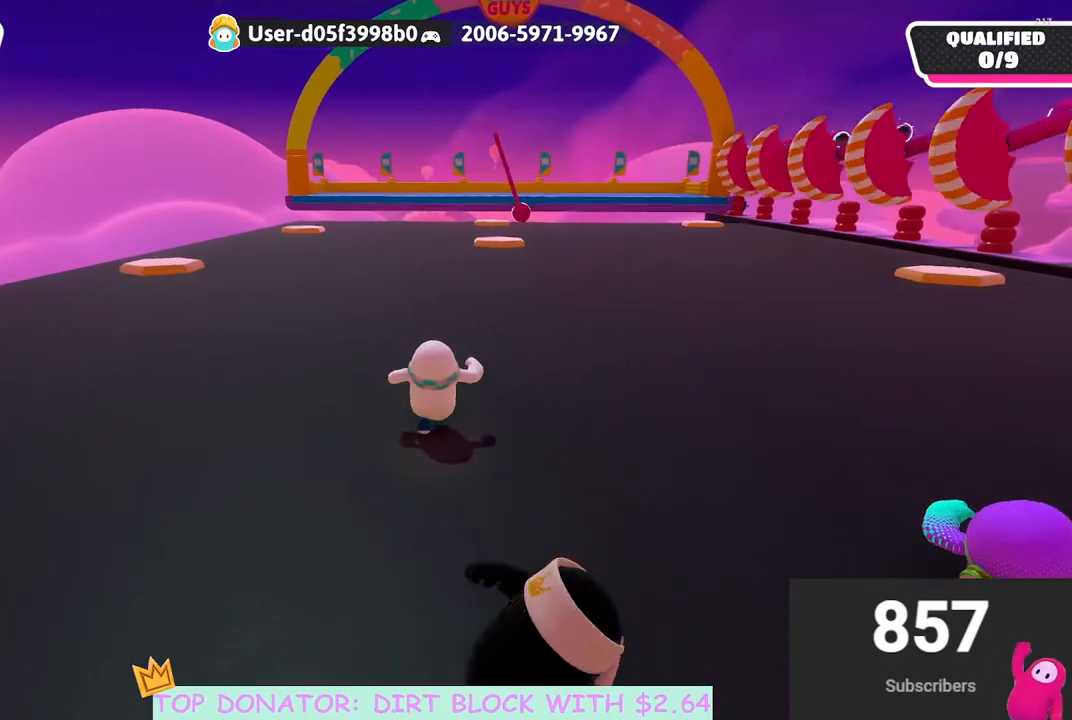
{"buttons": [], "left_stick": "up", "right_stick": "center", "events": []}
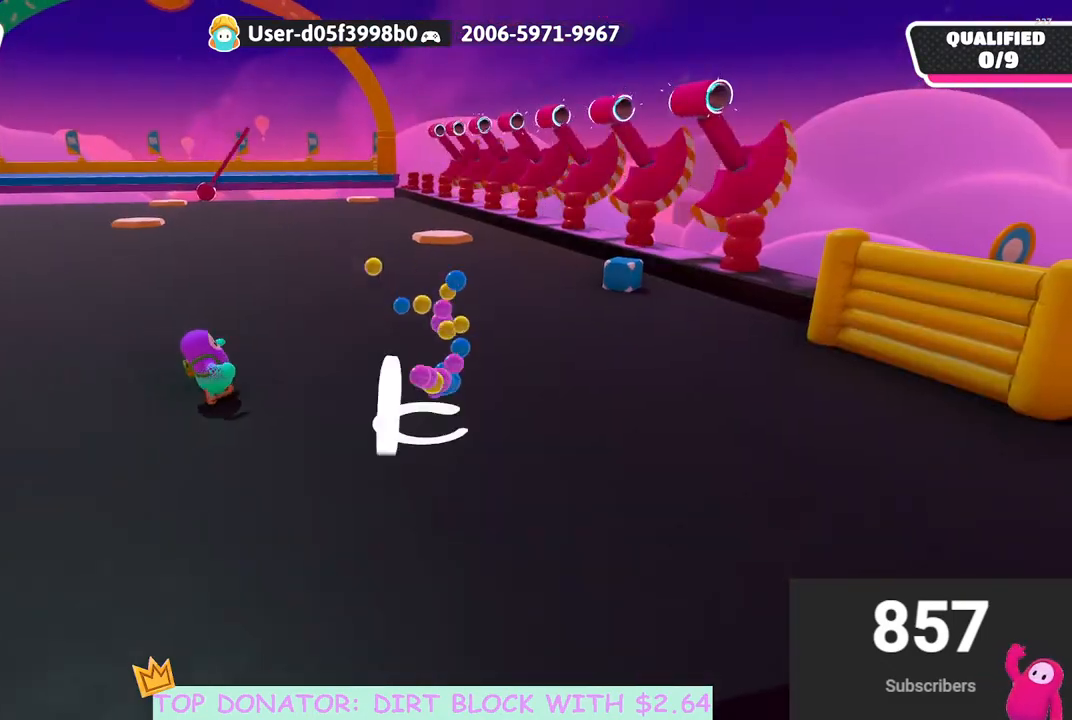
{"buttons": [], "left_stick": "right", "right_stick": "center", "events": [[50, "left_stick", "center"], [217, "left_stick", "right"]]}
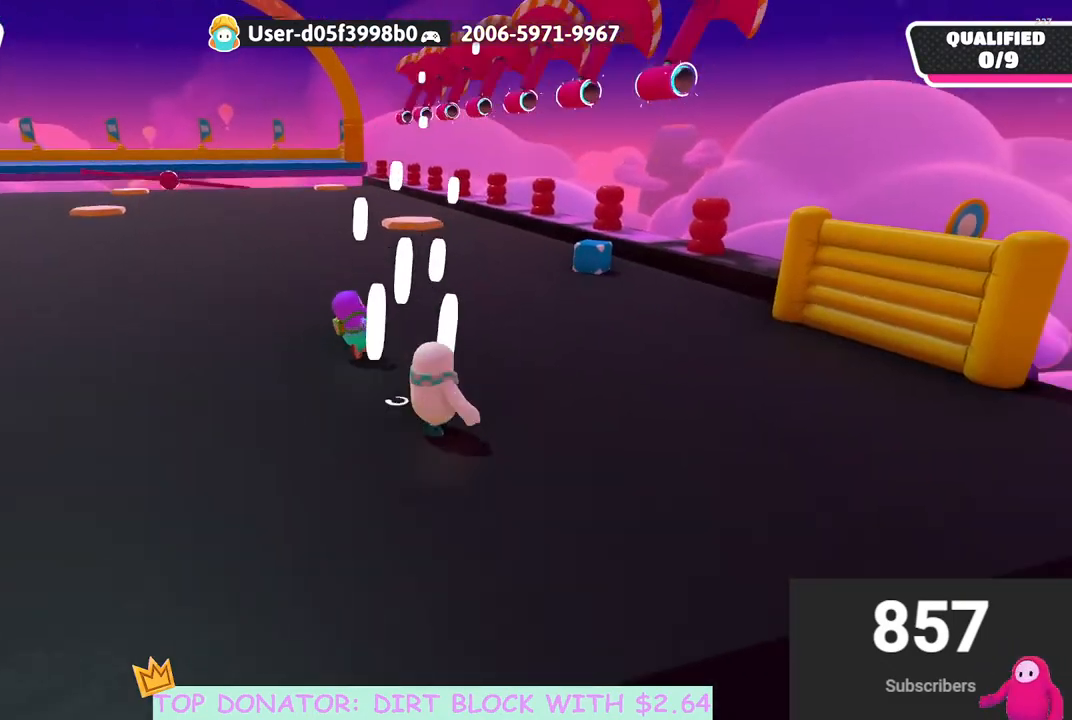
{"buttons": [], "left_stick": "up", "right_stick": "center", "events": [[33, "right_stick", "down"], [183, "right_stick", "center"], [333, "left_stick", "up"]]}
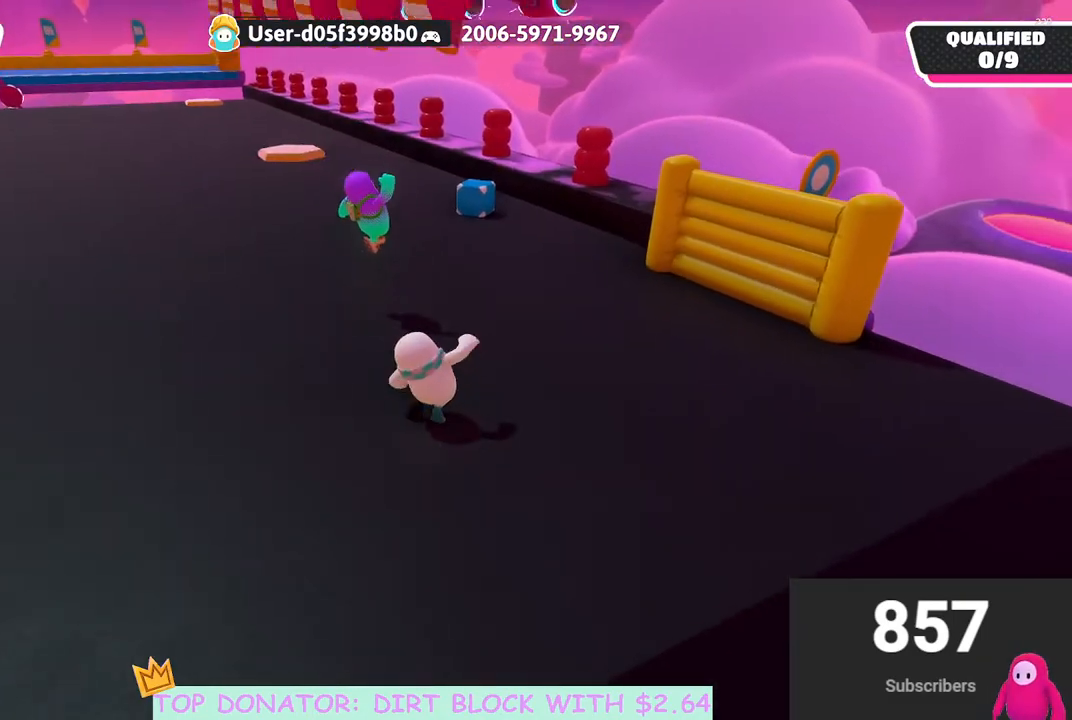
{"buttons": [], "left_stick": "up-left", "right_stick": "center", "events": [[400, "right_stick", "down"], [483, "left_stick", "up-left"], [500, "right_stick", "center"]]}
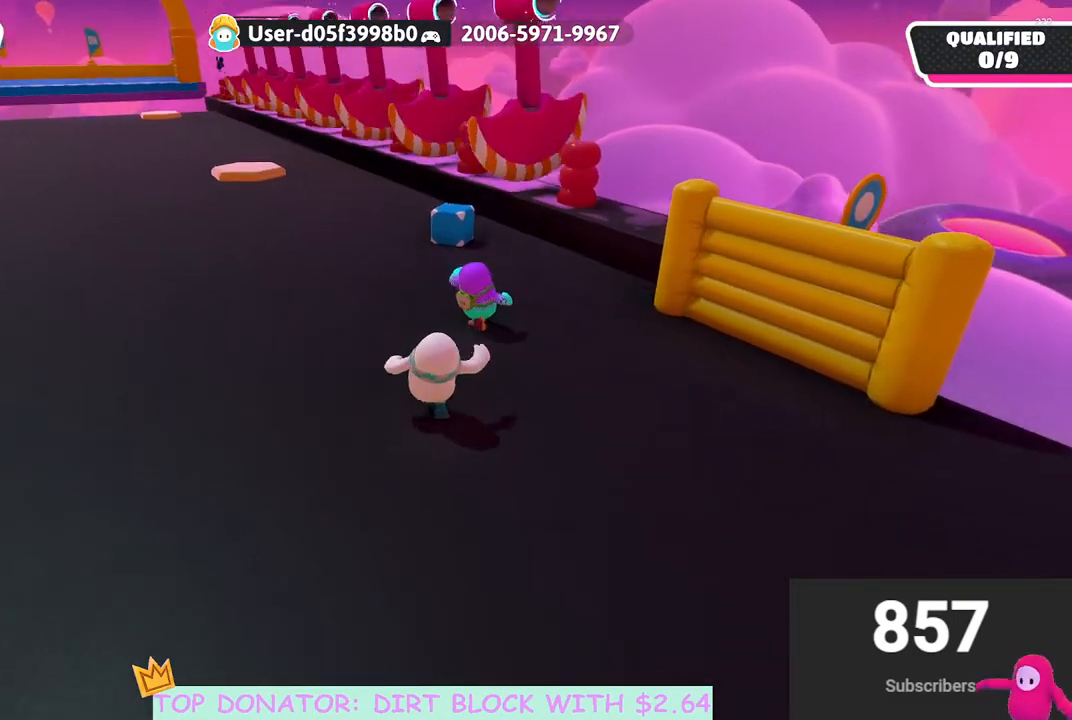
{"buttons": [], "left_stick": "up-left", "right_stick": "center", "events": []}
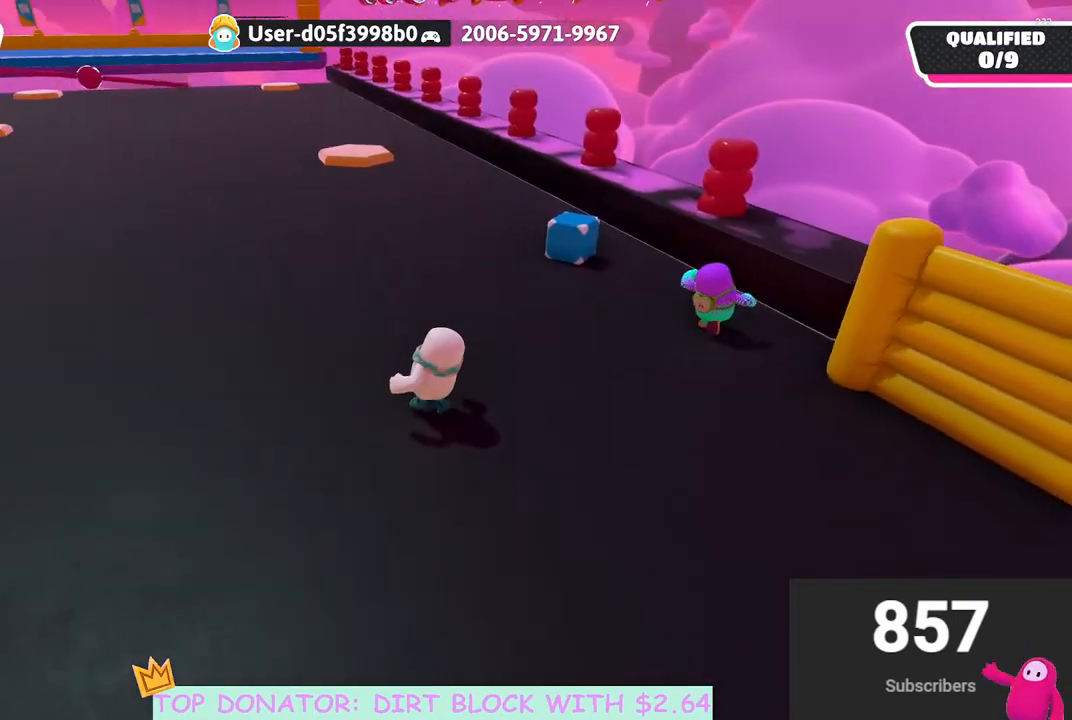
{"buttons": [], "left_stick": "up", "right_stick": "center", "events": [[67, "left_stick", "up"]]}
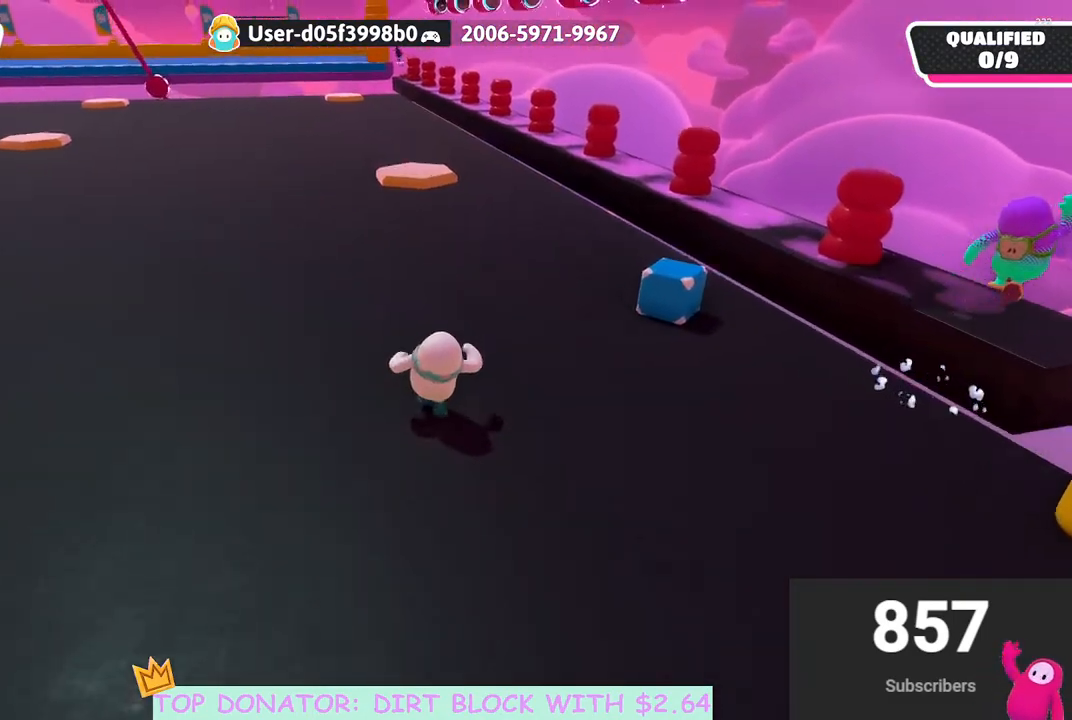
{"buttons": [], "left_stick": "center", "right_stick": "center", "events": [[400, "left_stick", "center"]]}
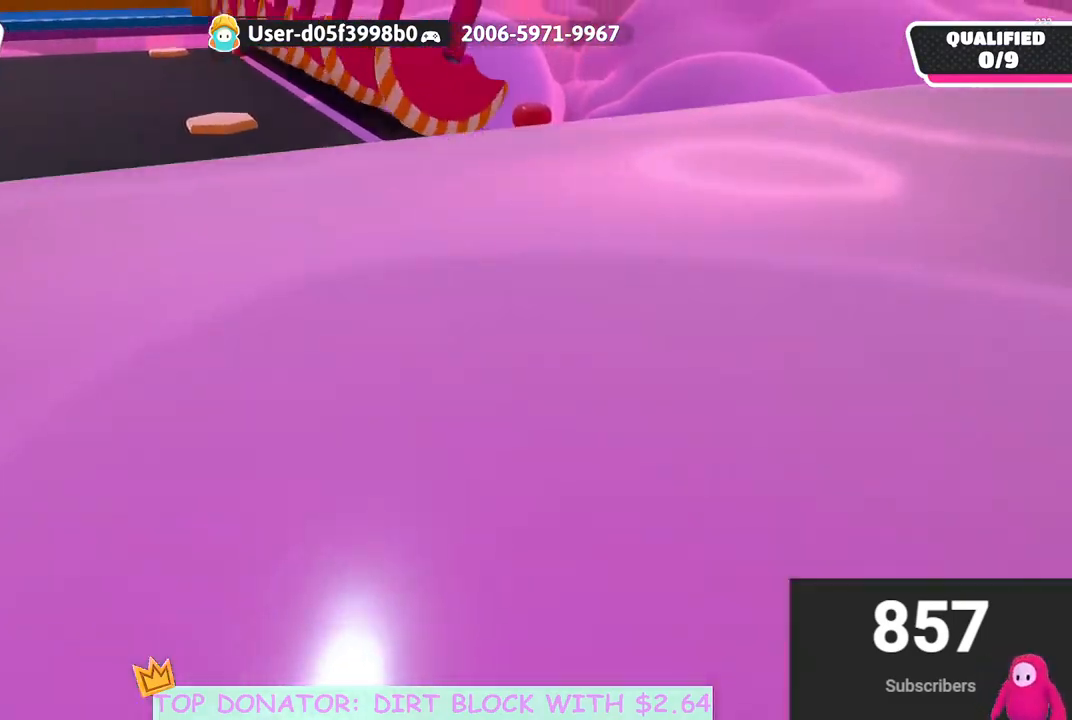
{"buttons": [], "left_stick": "up", "right_stick": "center", "events": [[100, "left_stick", "up-left"], [167, "right_stick", "down"], [300, "left_stick", "up"], [483, "right_stick", "center"]]}
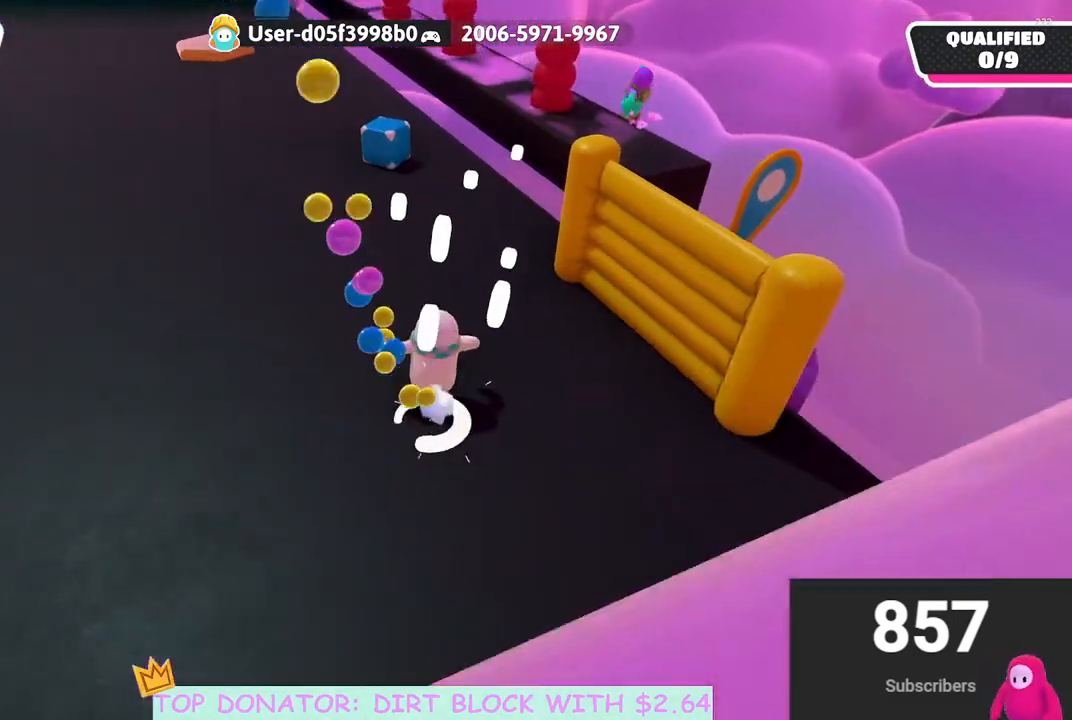
{"buttons": [], "left_stick": "up", "right_stick": "center", "events": []}